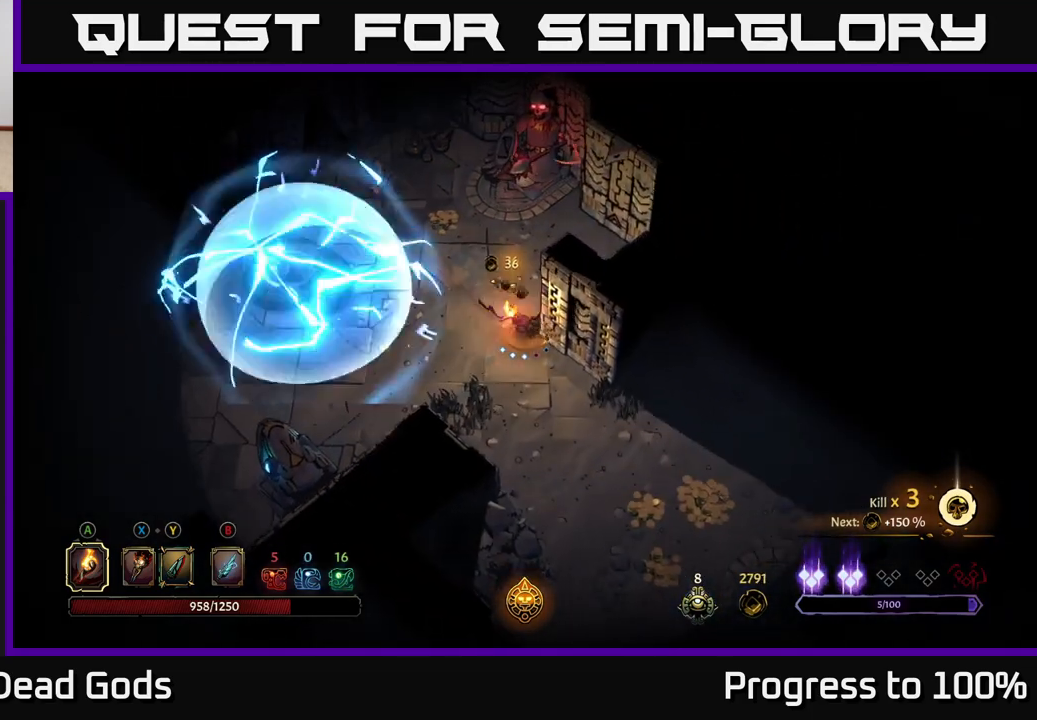
Gameplay with a controller (Xbox layout); each line is a JSON object with the inputs held at the frame after it. "events" lists button and stick changes between this image and that frame as [ms after this image, input, new state], when the widget could be followed in between.
{"buttons": ["R2"], "left_stick": "down-right", "right_stick": "center", "events": [[83, "left_stick", "down"], [400, "left_stick", "down-right"], [483, "R2", "down"]]}
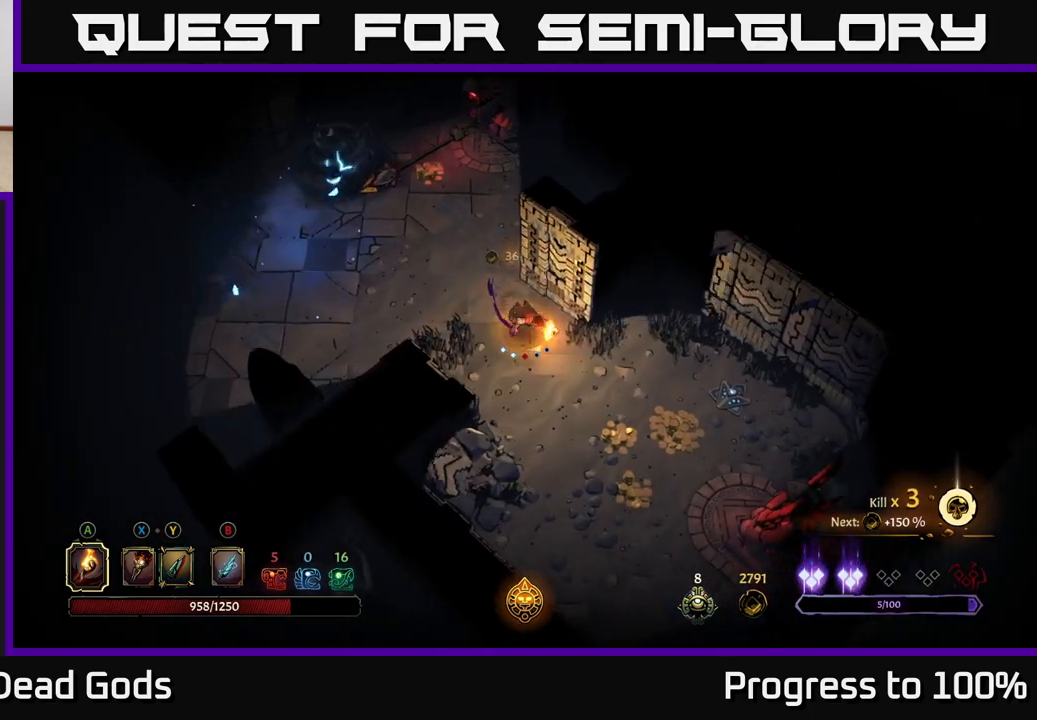
{"buttons": [], "left_stick": "down-right", "right_stick": "center", "events": [[150, "R2", "up"]]}
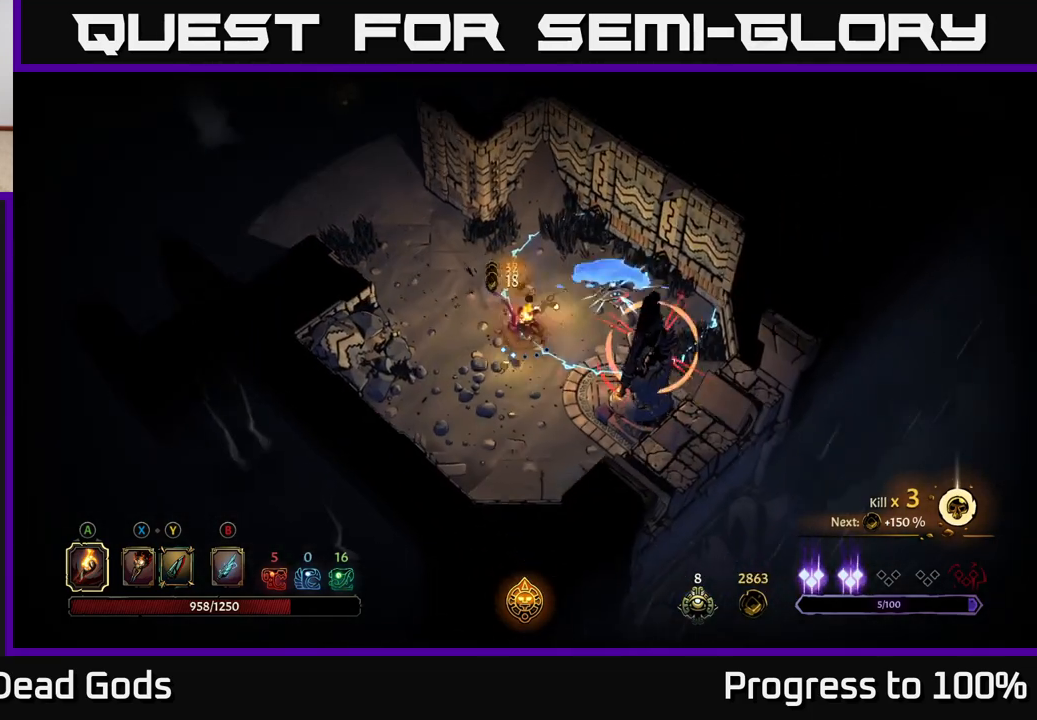
{"buttons": ["R2"], "left_stick": "up-left", "right_stick": "center", "events": [[33, "left_stick", "up-right"], [117, "left_stick", "left"], [283, "R2", "down"], [300, "left_stick", "up-left"]]}
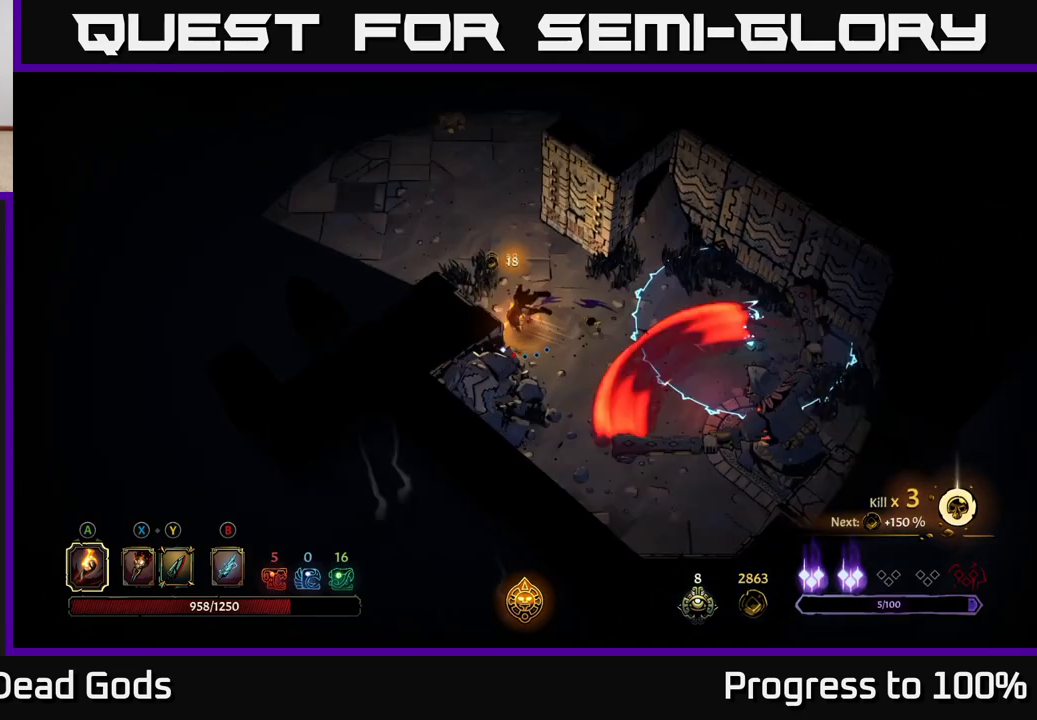
{"buttons": [], "left_stick": "up", "right_stick": "center", "events": [[67, "R2", "up"], [100, "left_stick", "up"]]}
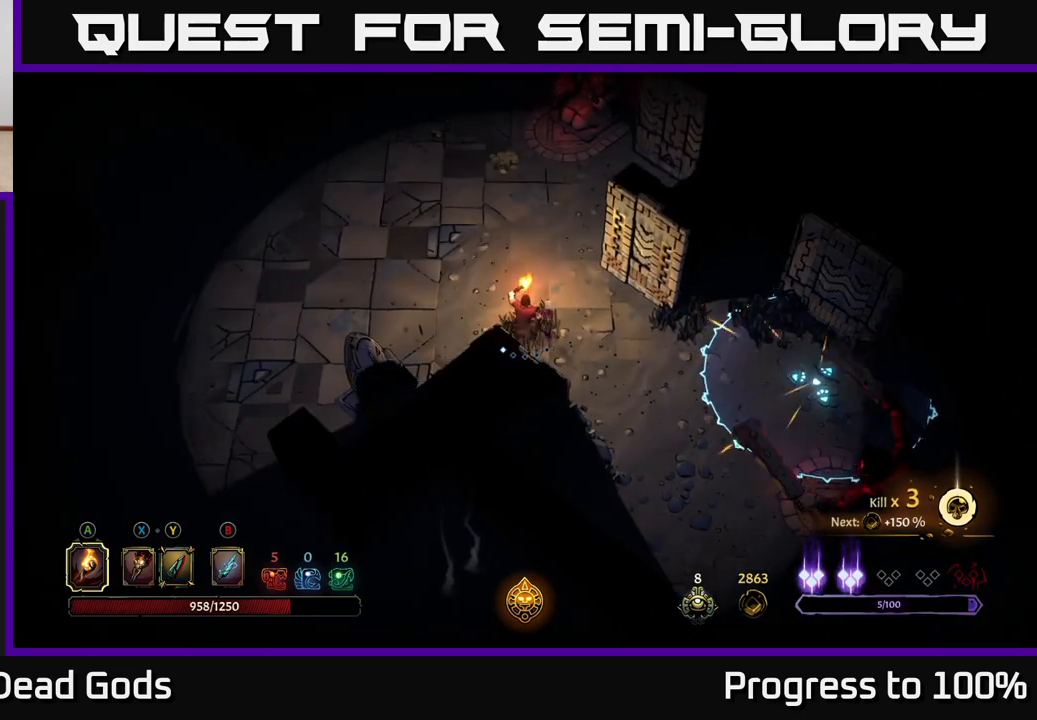
{"buttons": [], "left_stick": "center", "right_stick": "center", "events": [[183, "R2", "down"], [350, "R2", "up"], [433, "left_stick", "center"]]}
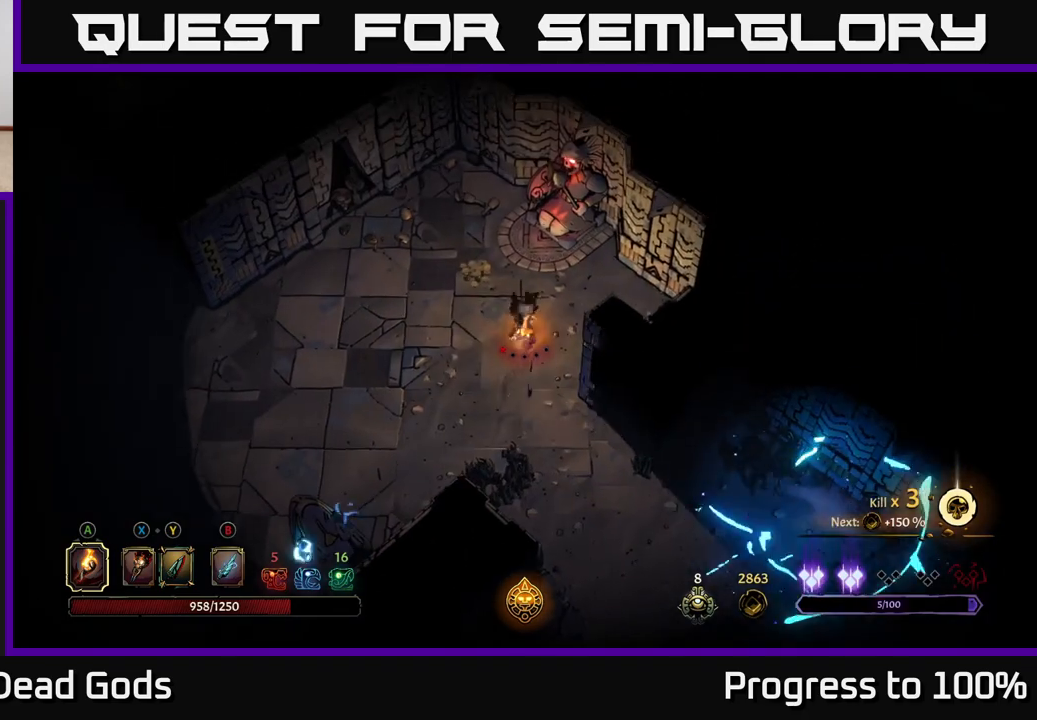
{"buttons": [], "left_stick": "left", "right_stick": "center", "events": [[100, "left_stick", "left"]]}
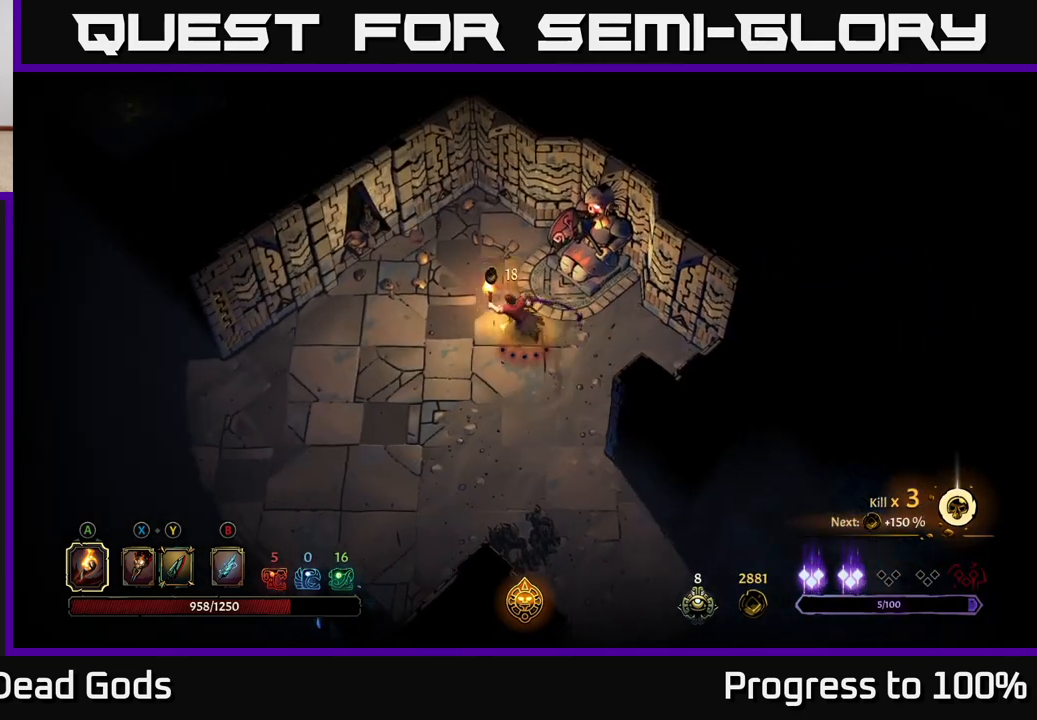
{"buttons": [], "left_stick": "left", "right_stick": "center", "events": []}
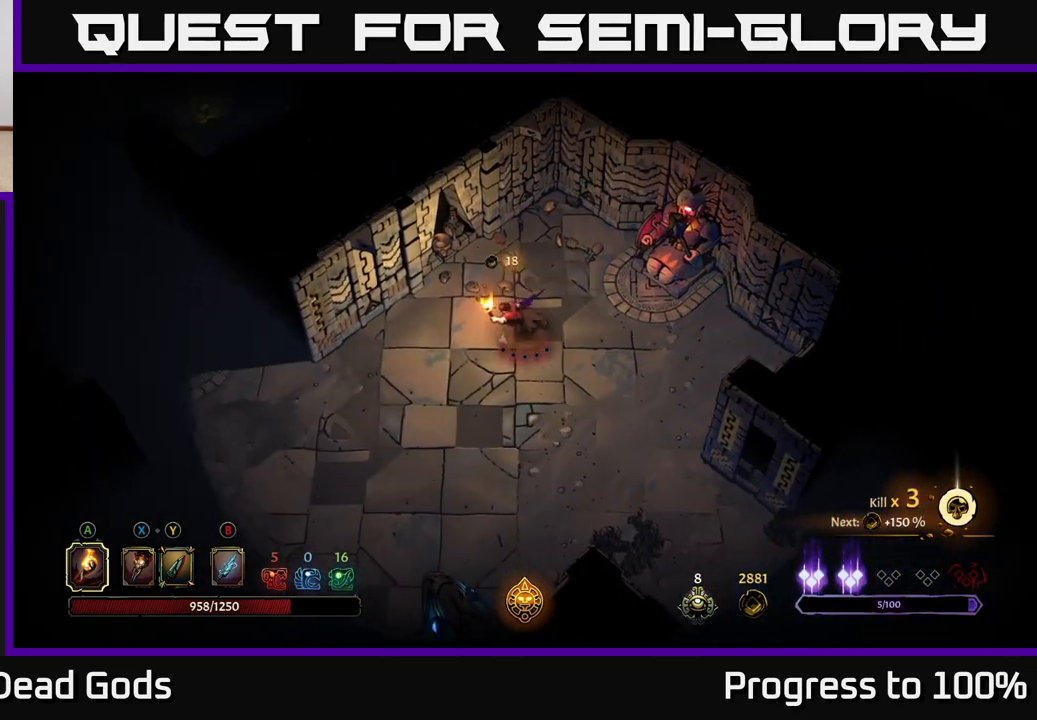
{"buttons": [], "left_stick": "left", "right_stick": "center", "events": []}
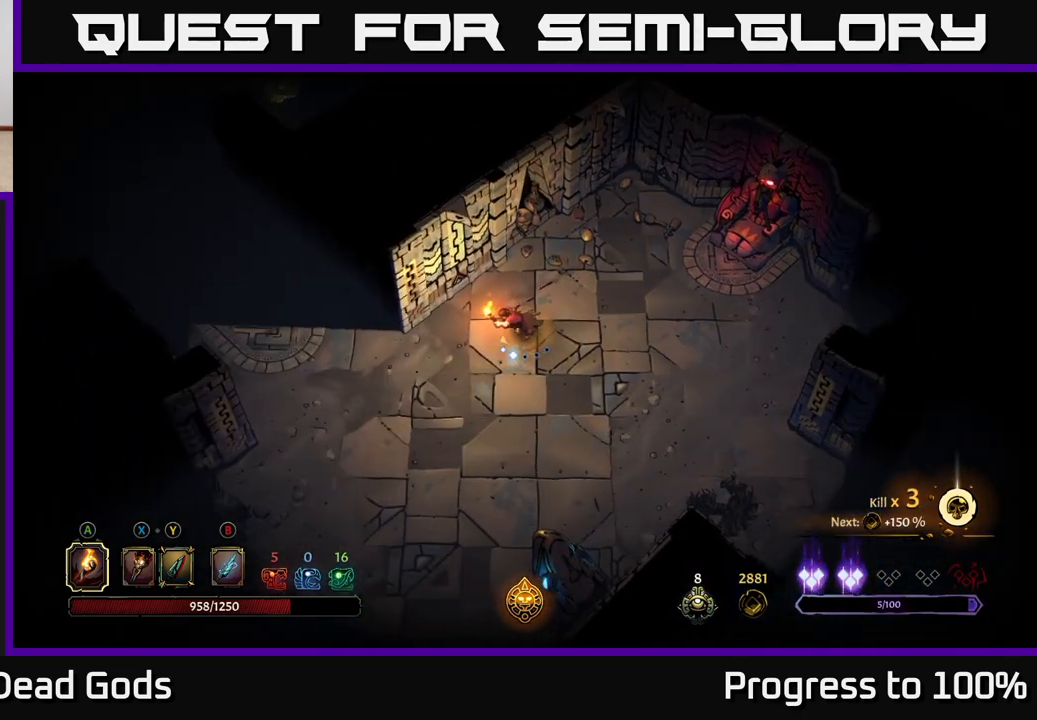
{"buttons": [], "left_stick": "left", "right_stick": "center", "events": []}
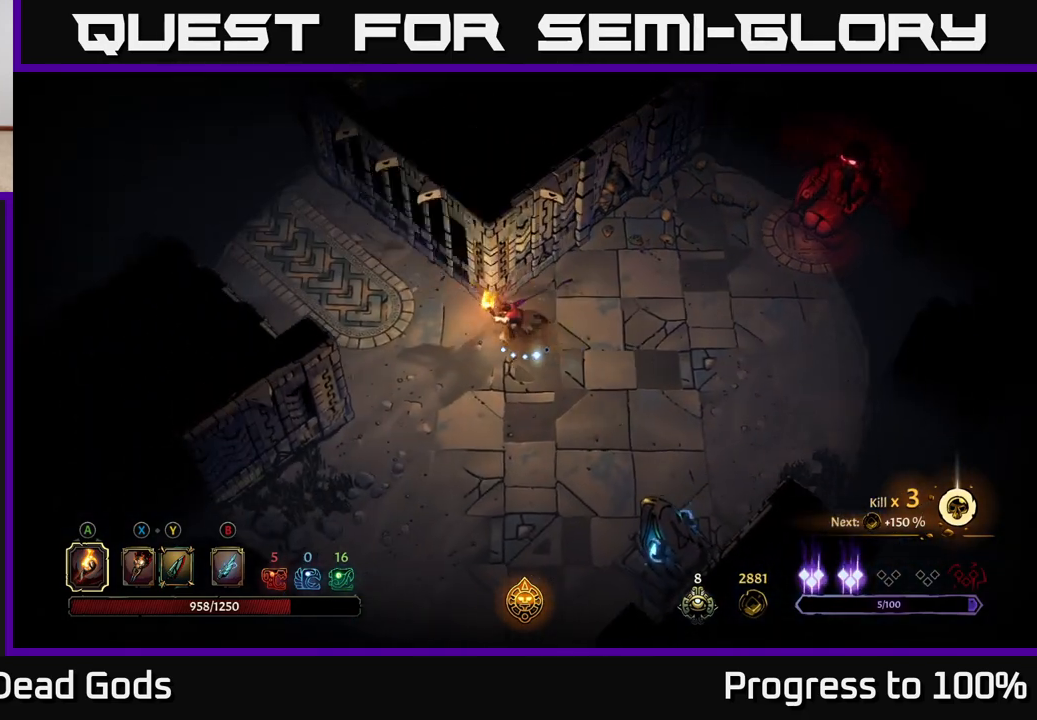
{"buttons": [], "left_stick": "up-left", "right_stick": "center", "events": [[117, "left_stick", "up-left"]]}
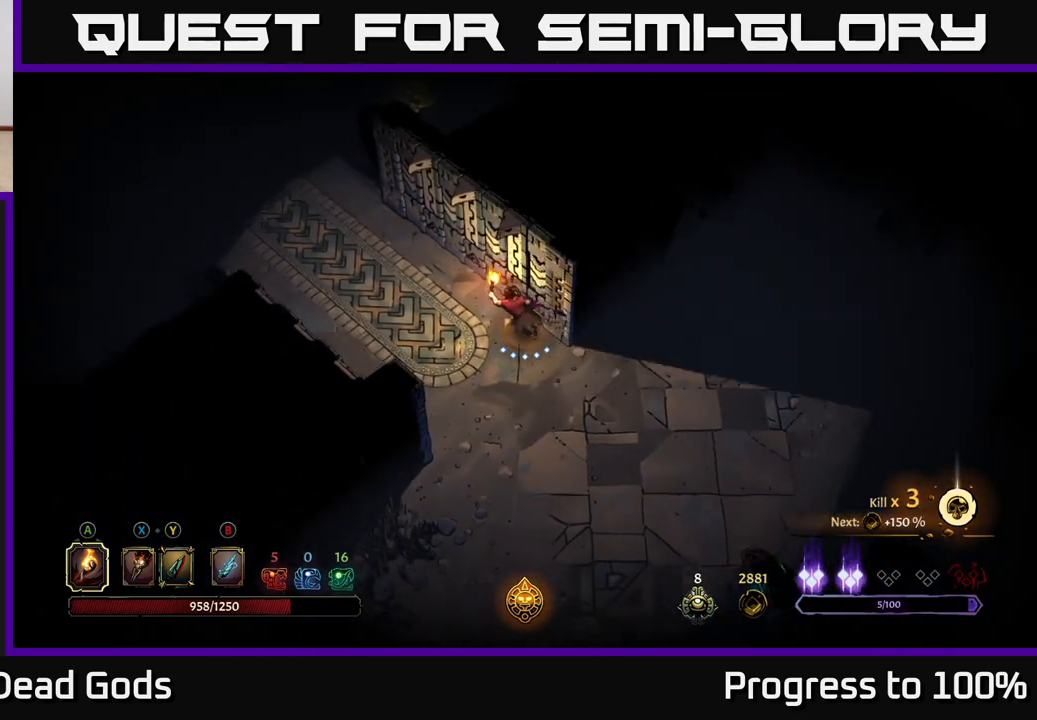
{"buttons": [], "left_stick": "up-left", "right_stick": "center", "events": []}
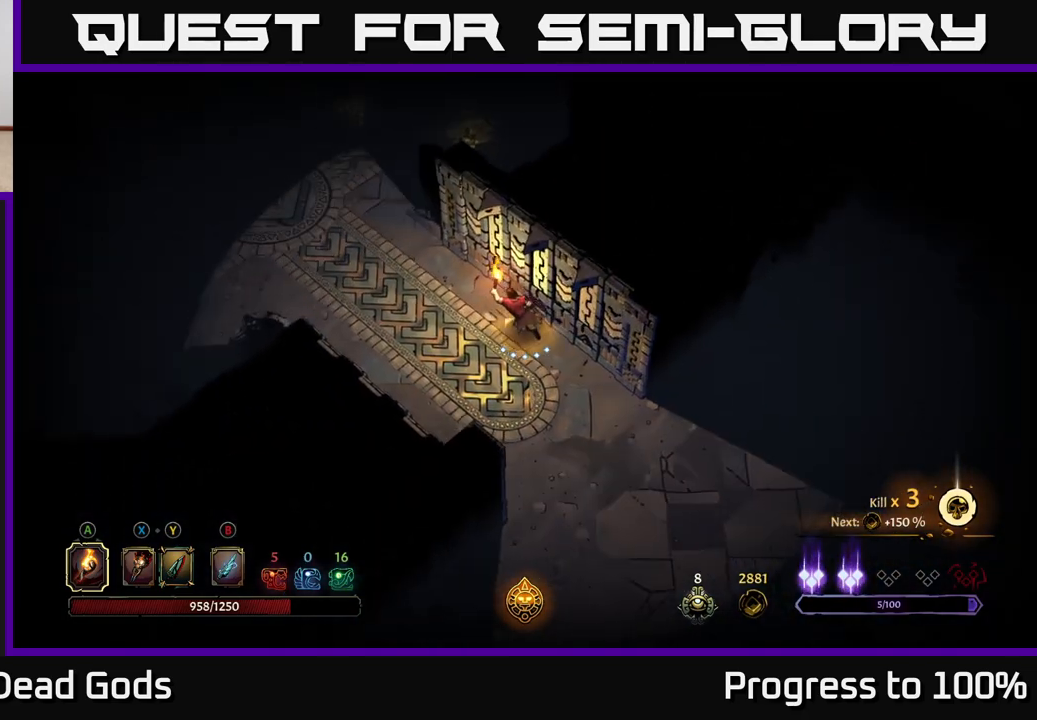
{"buttons": [], "left_stick": "up-left", "right_stick": "center", "events": []}
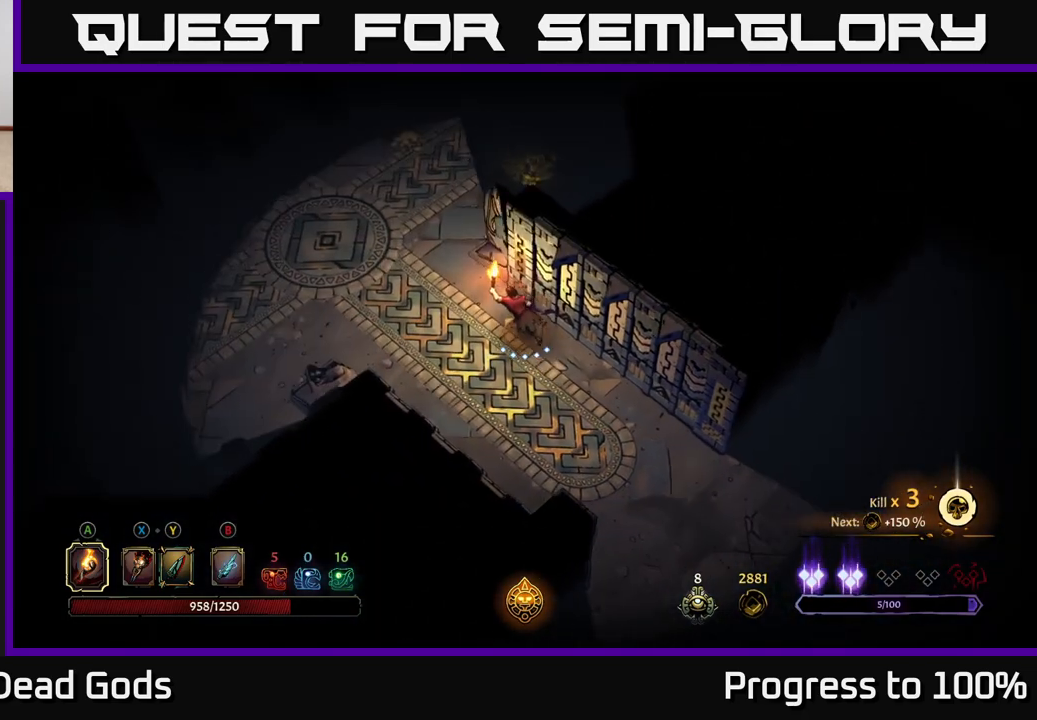
{"buttons": [], "left_stick": "center", "right_stick": "center", "events": [[100, "R2", "down"], [167, "left_stick", "up"], [267, "R2", "up"], [367, "left_stick", "center"]]}
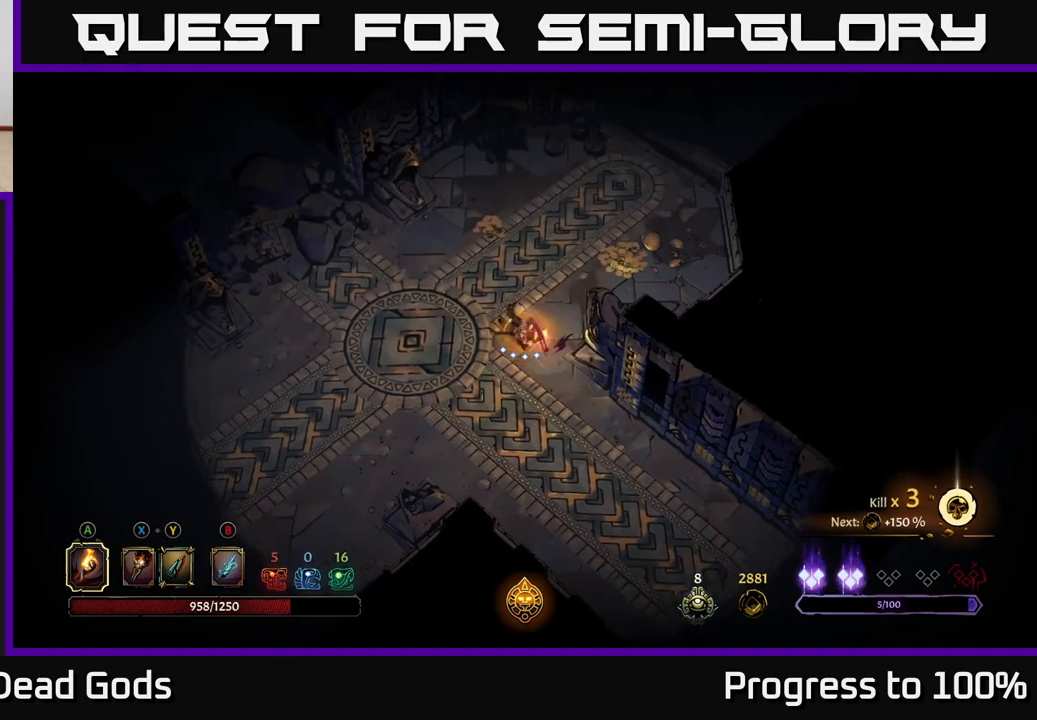
{"buttons": [], "left_stick": "left", "right_stick": "center", "events": [[83, "left_stick", "up-right"], [200, "R2", "down"], [367, "R2", "up"], [450, "left_stick", "left"]]}
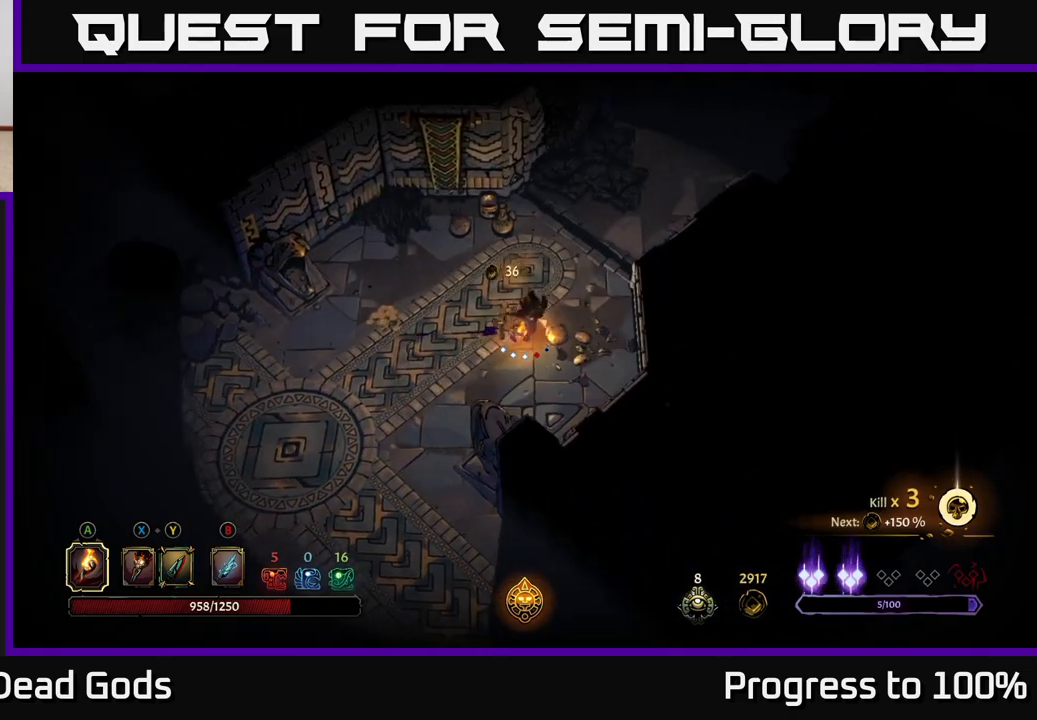
{"buttons": [], "left_stick": "center", "right_stick": "center", "events": [[283, "R2", "down"], [417, "R2", "up"], [483, "left_stick", "center"]]}
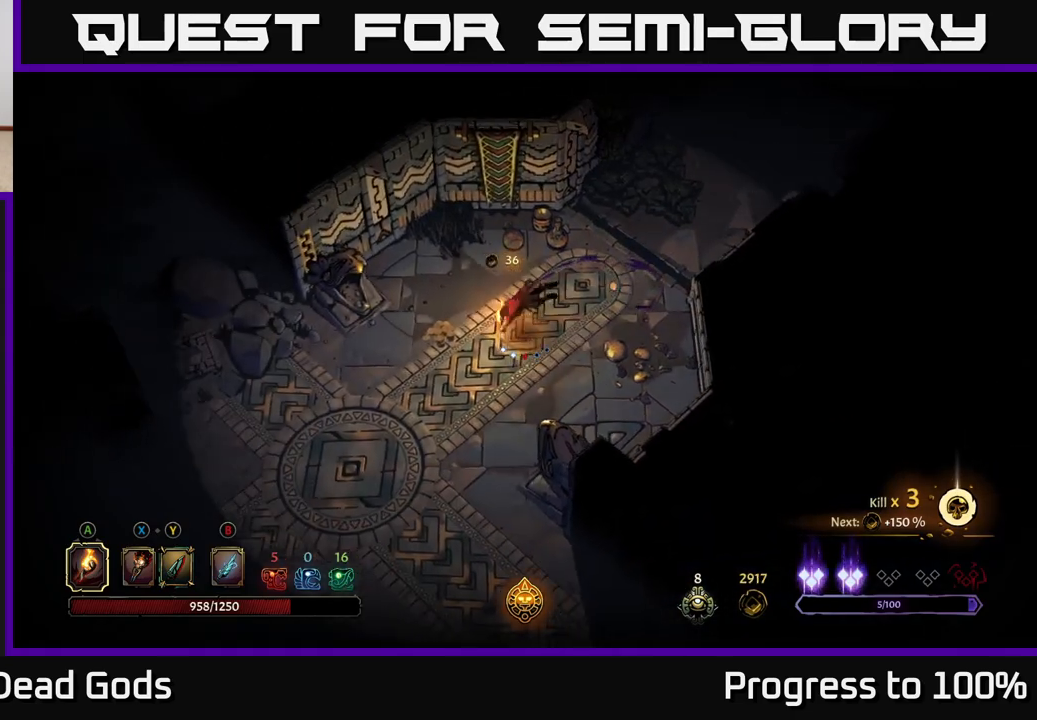
{"buttons": [], "left_stick": "up-right", "right_stick": "center", "events": [[217, "left_stick", "up"], [267, "left_stick", "up-right"]]}
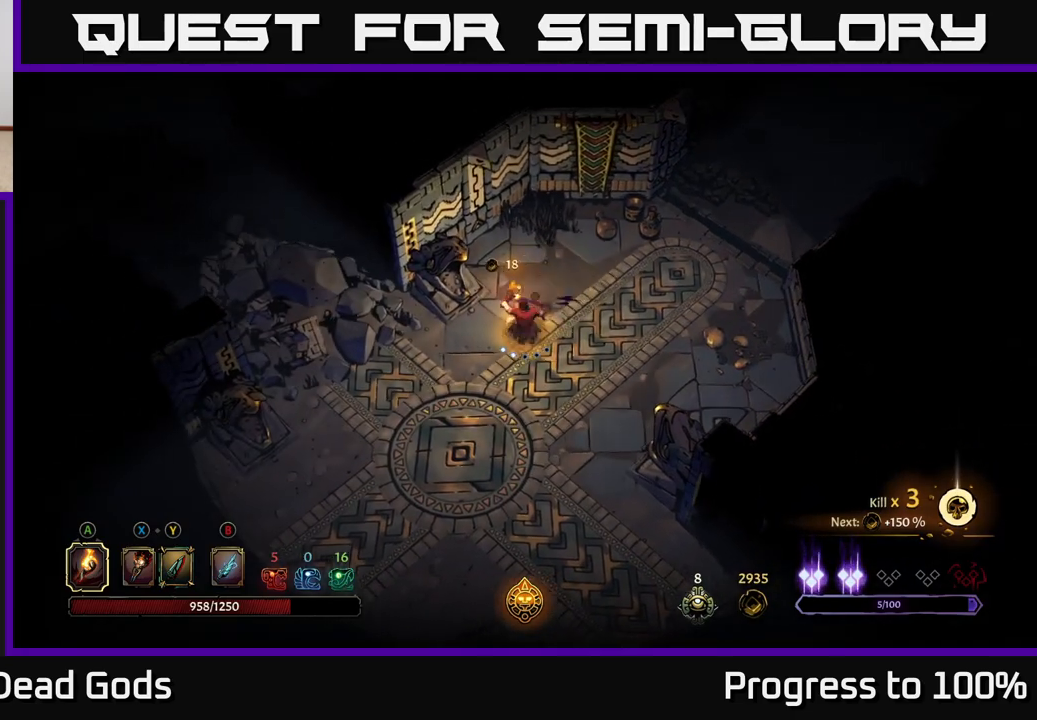
{"buttons": [], "left_stick": "right", "right_stick": "center", "events": [[100, "left_stick", "right"]]}
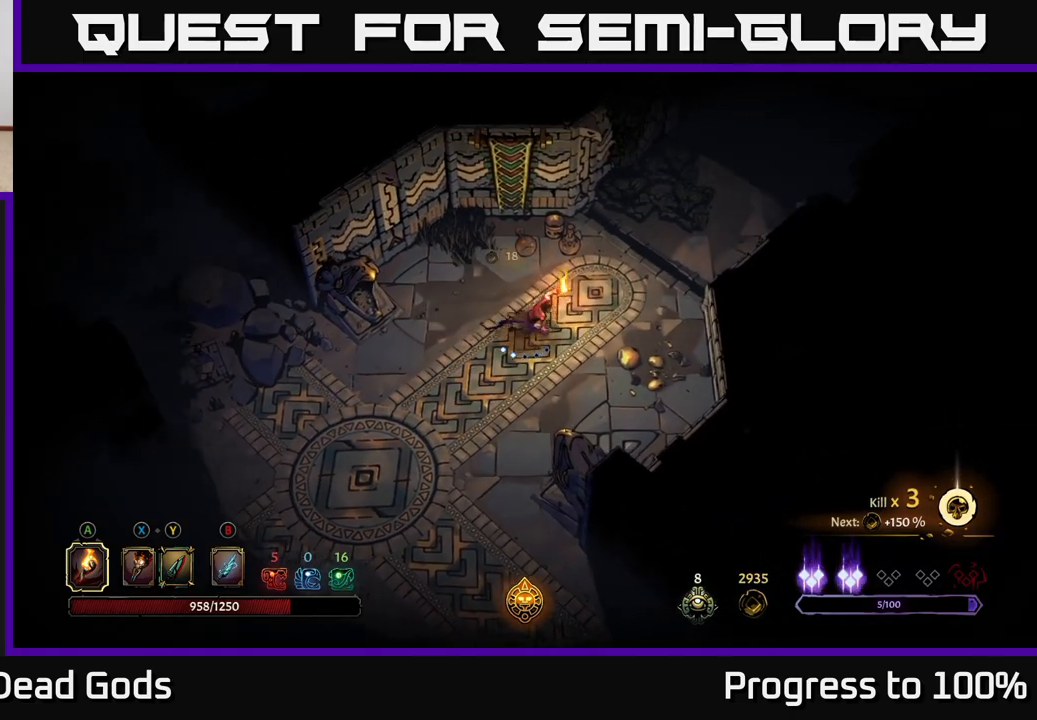
{"buttons": [], "left_stick": "up-right", "right_stick": "center", "events": [[183, "left_stick", "up-right"]]}
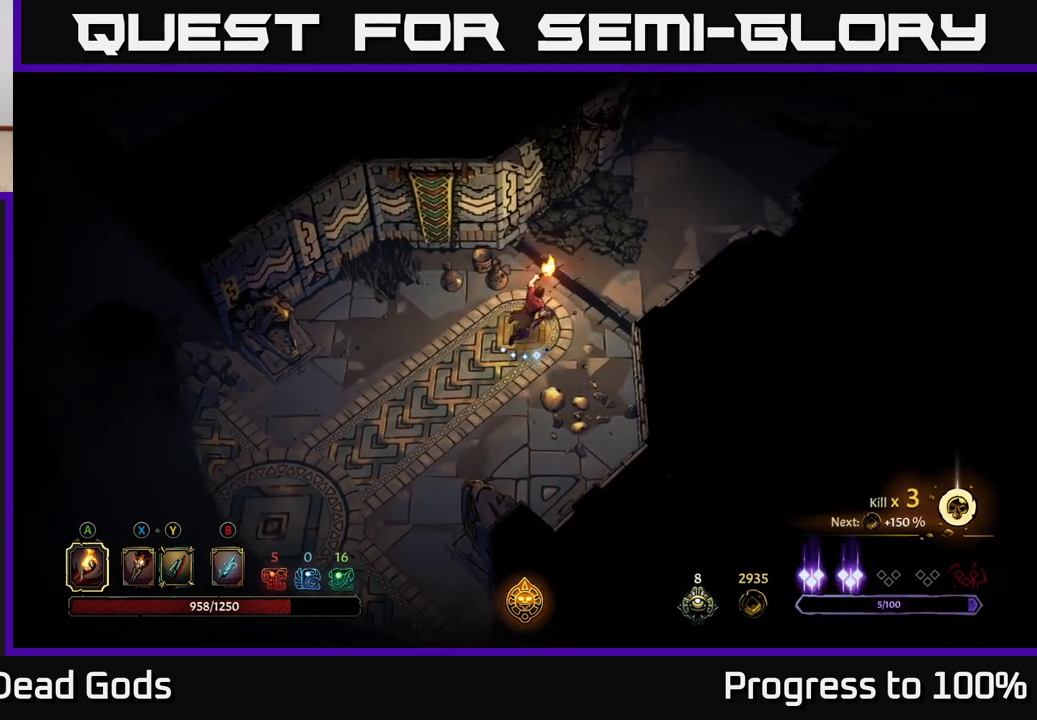
{"buttons": [], "left_stick": "up-right", "right_stick": "center", "events": []}
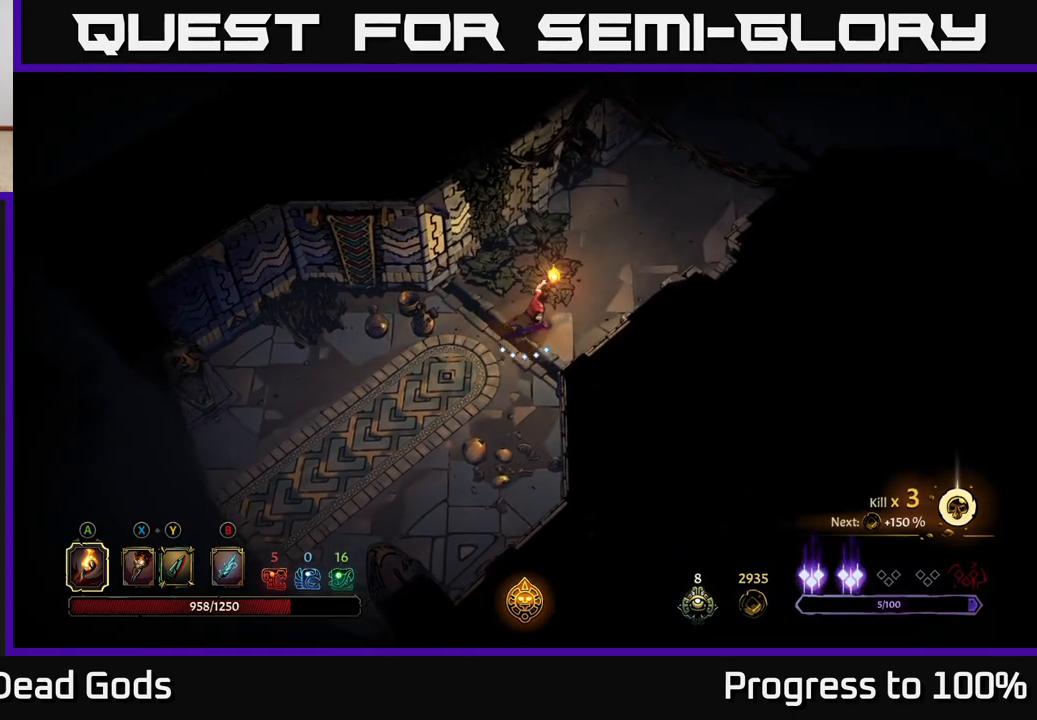
{"buttons": [], "left_stick": "up-right", "right_stick": "center", "events": []}
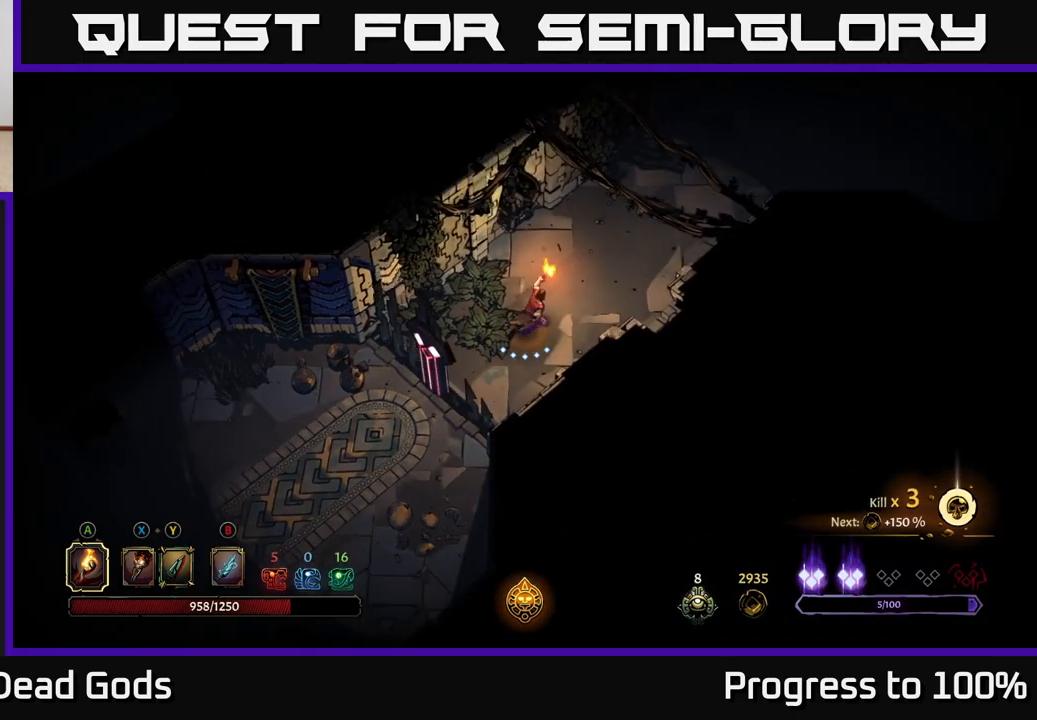
{"buttons": [], "left_stick": "up-right", "right_stick": "center", "events": []}
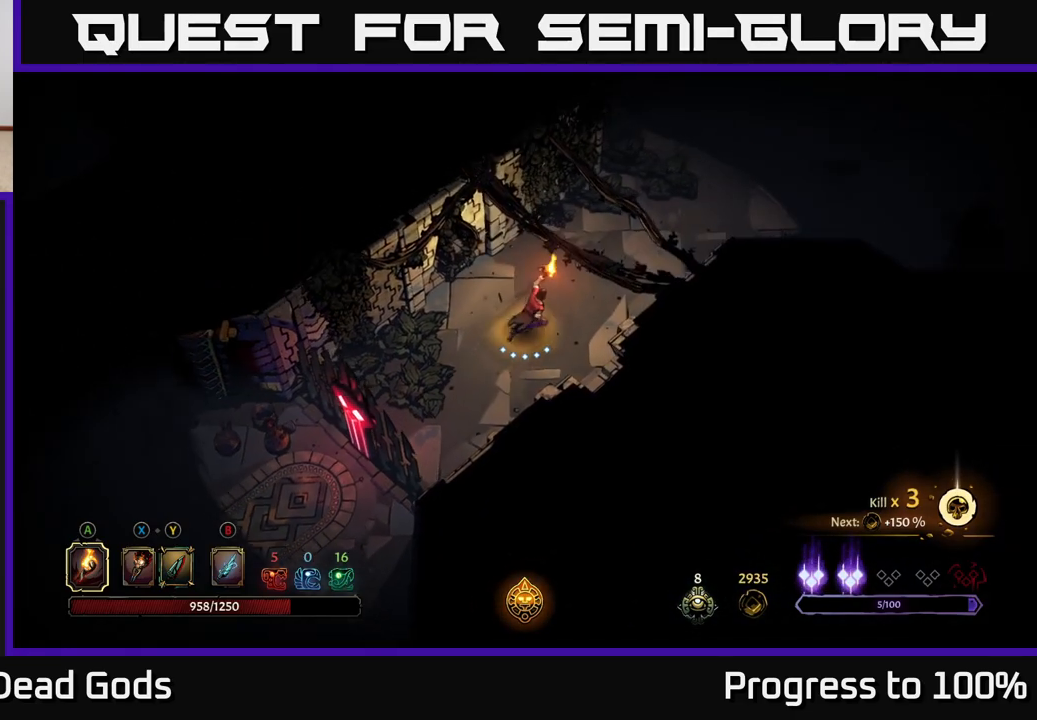
{"buttons": [], "left_stick": "up-right", "right_stick": "center", "events": []}
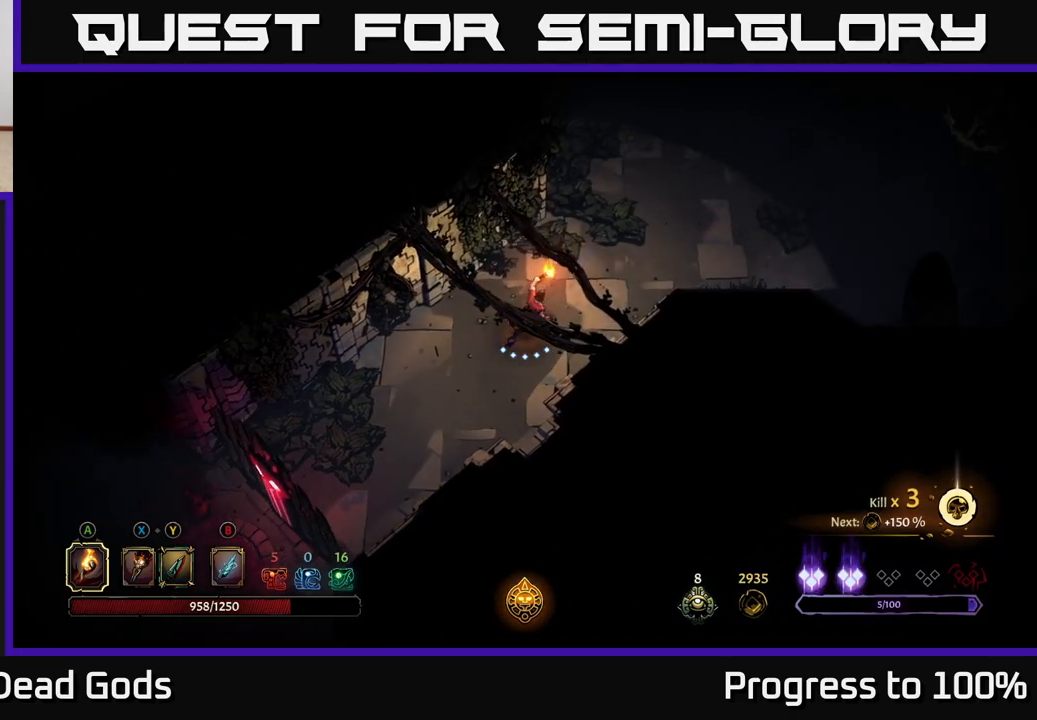
{"buttons": [], "left_stick": "up-right", "right_stick": "center", "events": []}
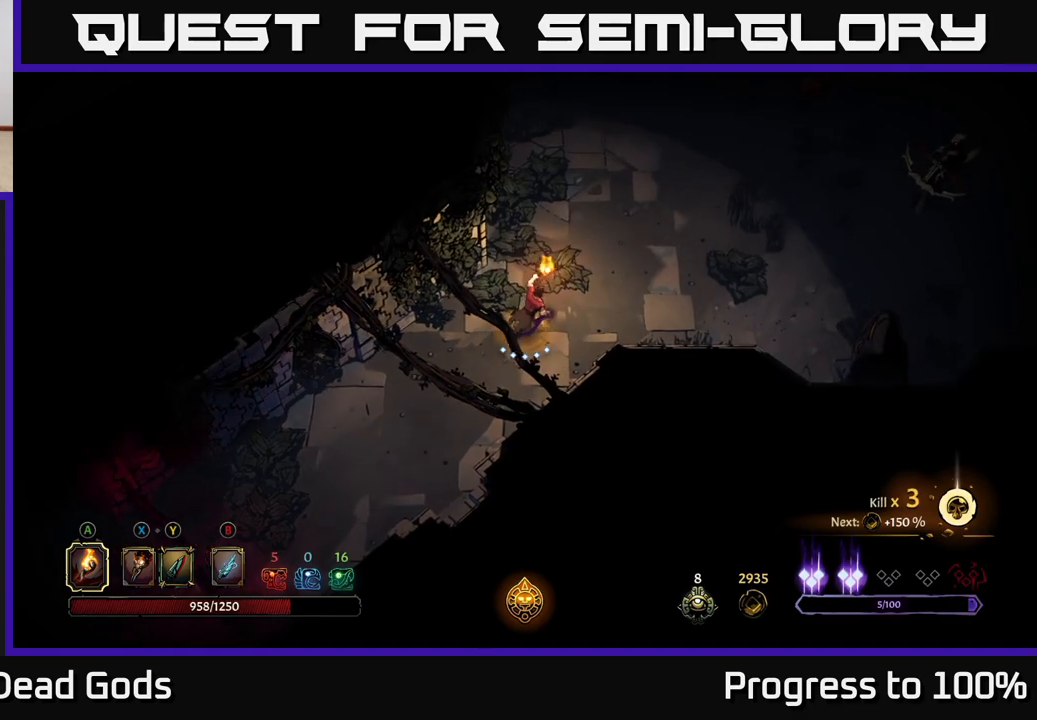
{"buttons": [], "left_stick": "up-right", "right_stick": "center", "events": []}
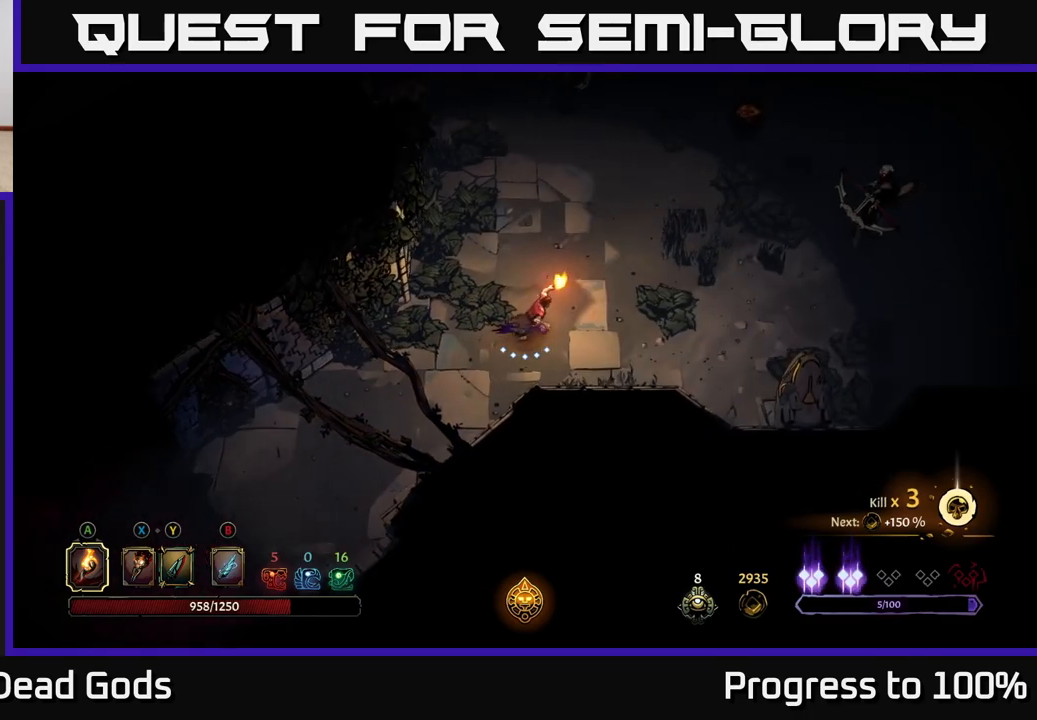
{"buttons": [], "left_stick": "up-right", "right_stick": "center", "events": []}
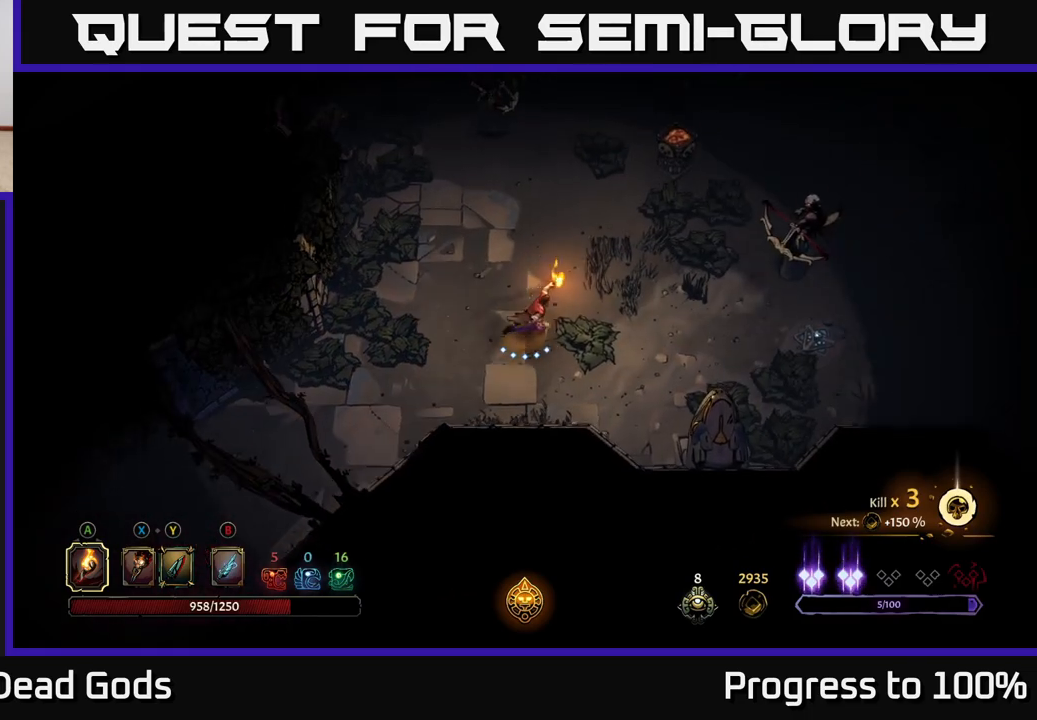
{"buttons": [], "left_stick": "up-right", "right_stick": "center", "events": [[167, "B", "down"], [200, "B", "up"], [267, "B", "down"], [317, "B", "up"]]}
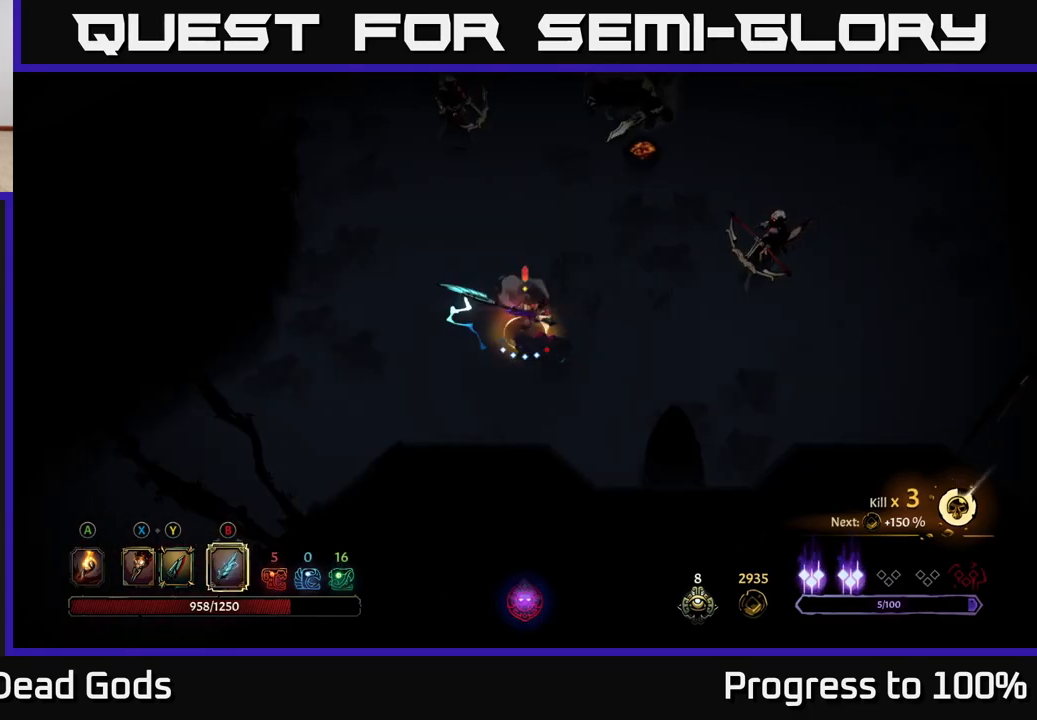
{"buttons": [], "left_stick": "up-right", "right_stick": "center", "events": [[283, "B", "down"], [350, "B", "up"]]}
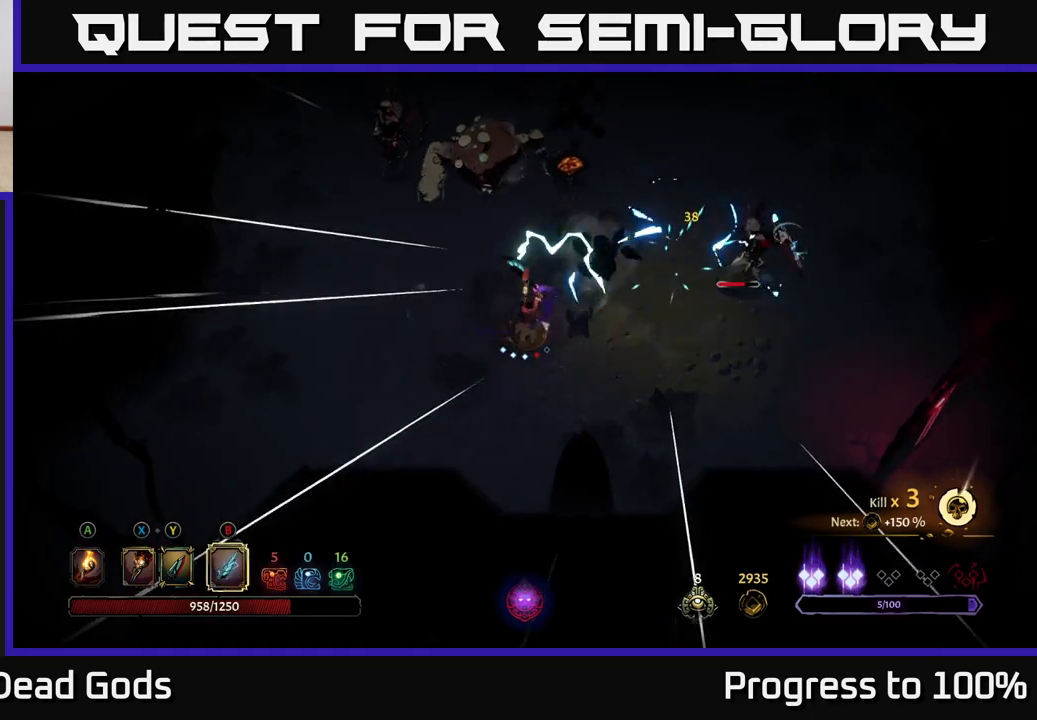
{"buttons": [], "left_stick": "up-right", "right_stick": "center", "events": []}
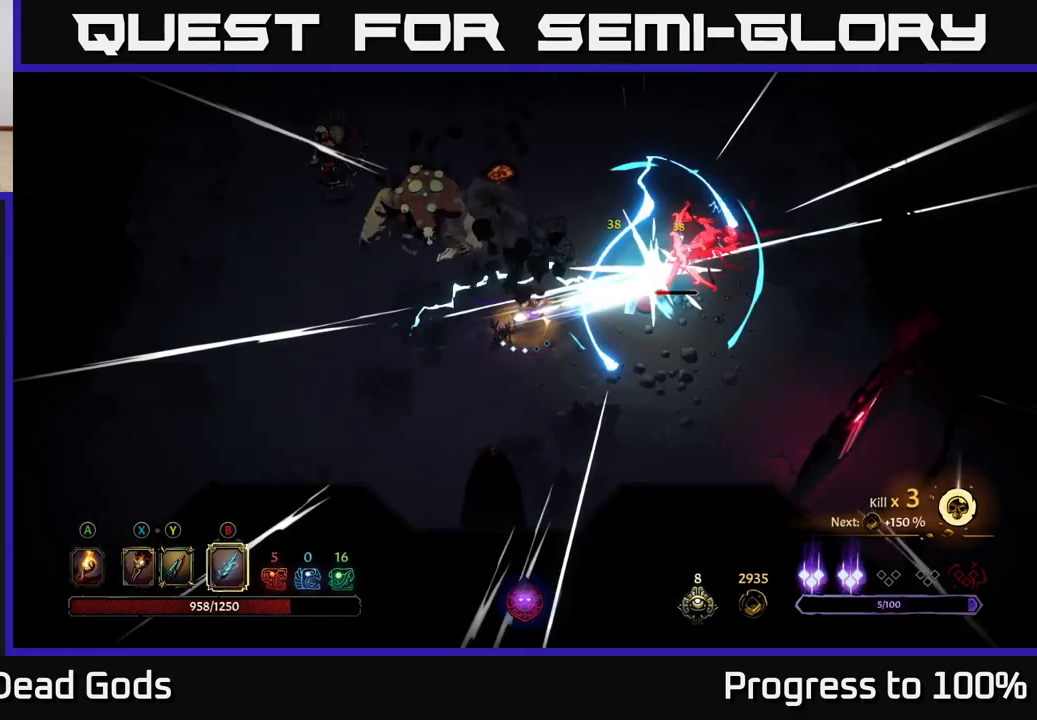
{"buttons": [], "left_stick": "up-right", "right_stick": "center", "events": [[50, "B", "down"], [133, "B", "up"]]}
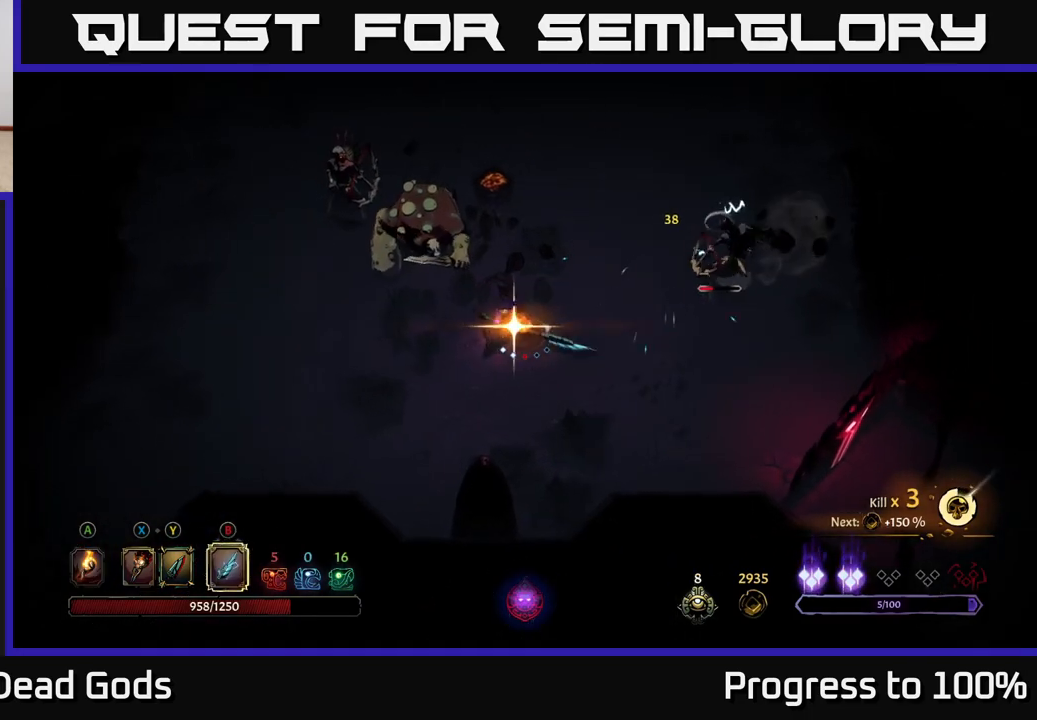
{"buttons": [], "left_stick": "up-right", "right_stick": "center", "events": []}